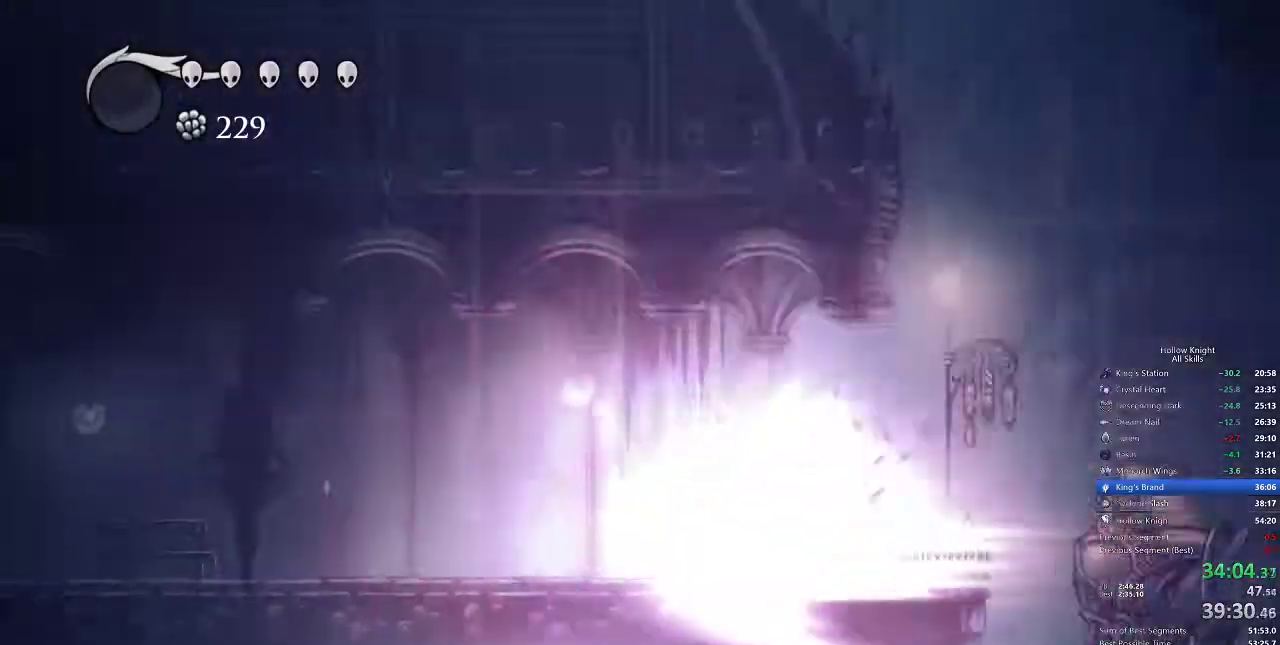
Gameplay with keyboard; each line is a JSON object with the keys held at the frame after it. "events" lists presses ("down") and releases ("up") of "cdash", "dash", "dnail", "down", "heal", "inv", "jump", "left", "nail", "right", "spell" and "up" between this image and that frame as [ms after this image, input, new state], when the widget could be followed in between. No other keys are recorded. Mouse input is not recorded. Key names are as the overlay labels them; some are game actions (e.g. jump) rather than physical keys.
{"keys": ["up"], "events": [[133, "up", "down"]]}
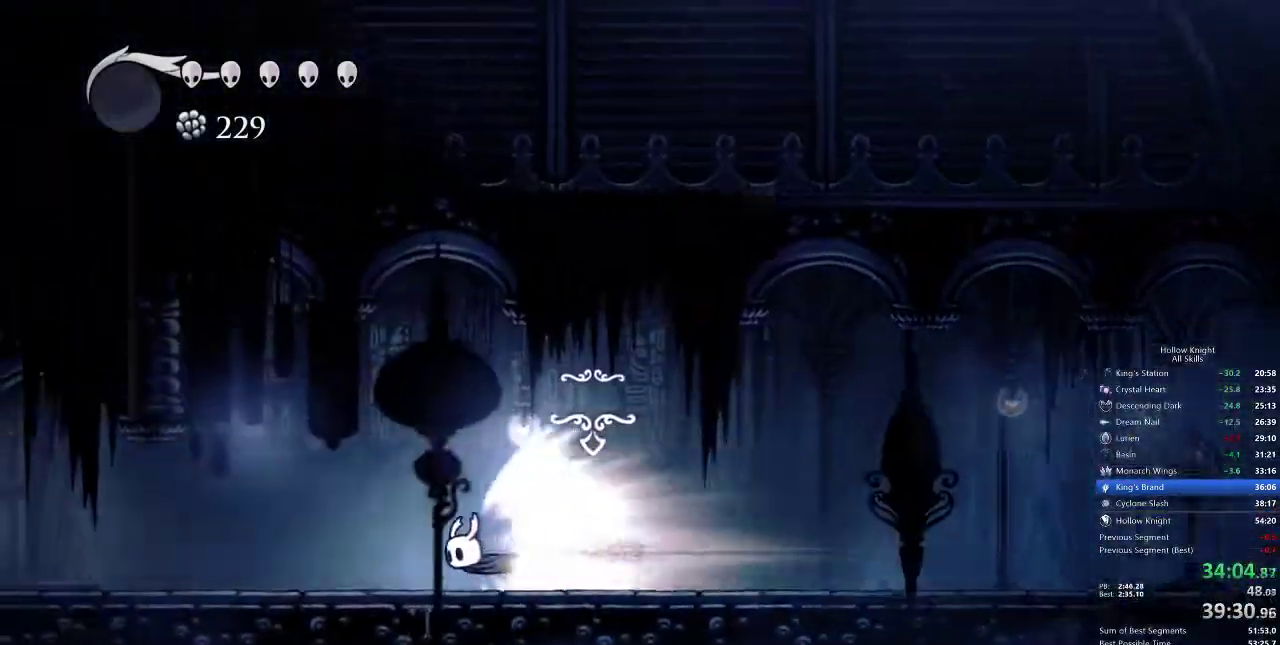
{"keys": [], "events": [[467, "up", "up"]]}
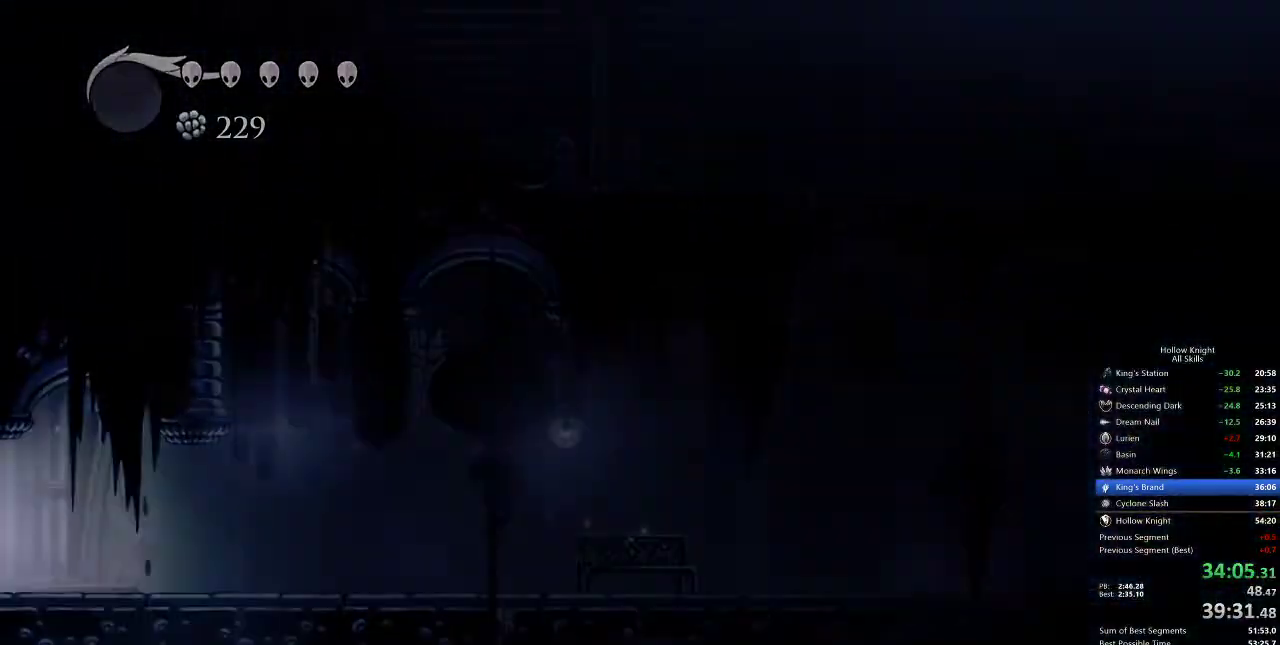
{"keys": [], "events": []}
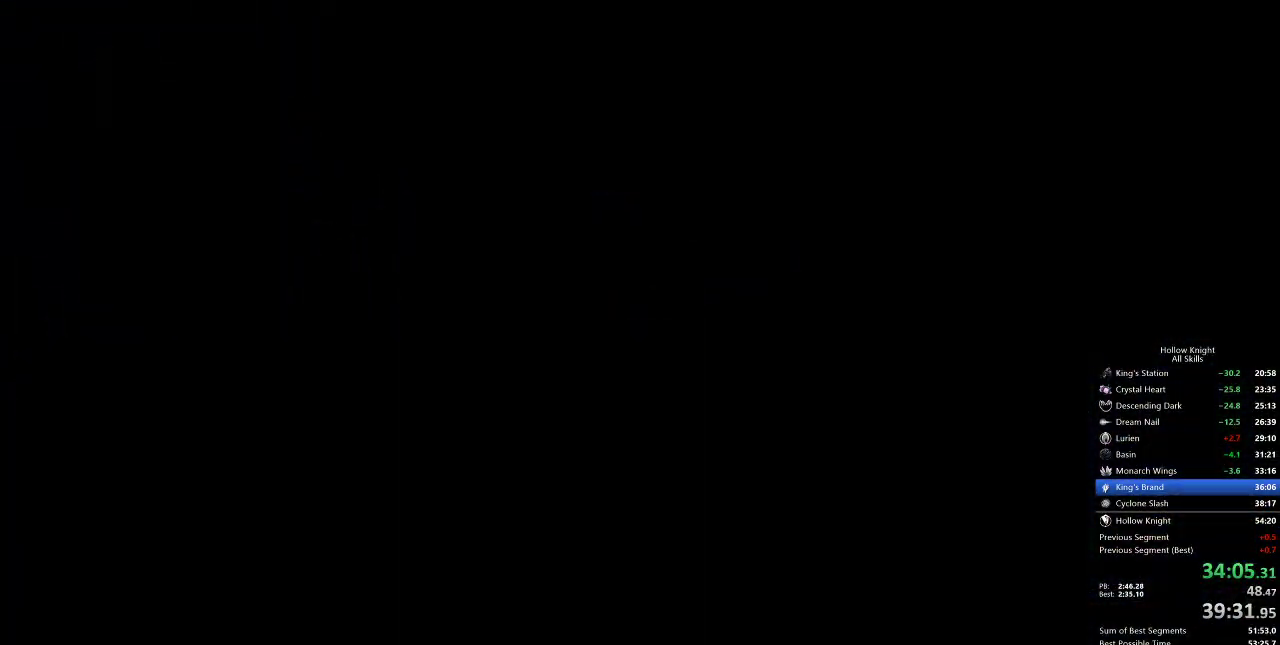
{"keys": ["left"], "events": [[67, "left", "down"]]}
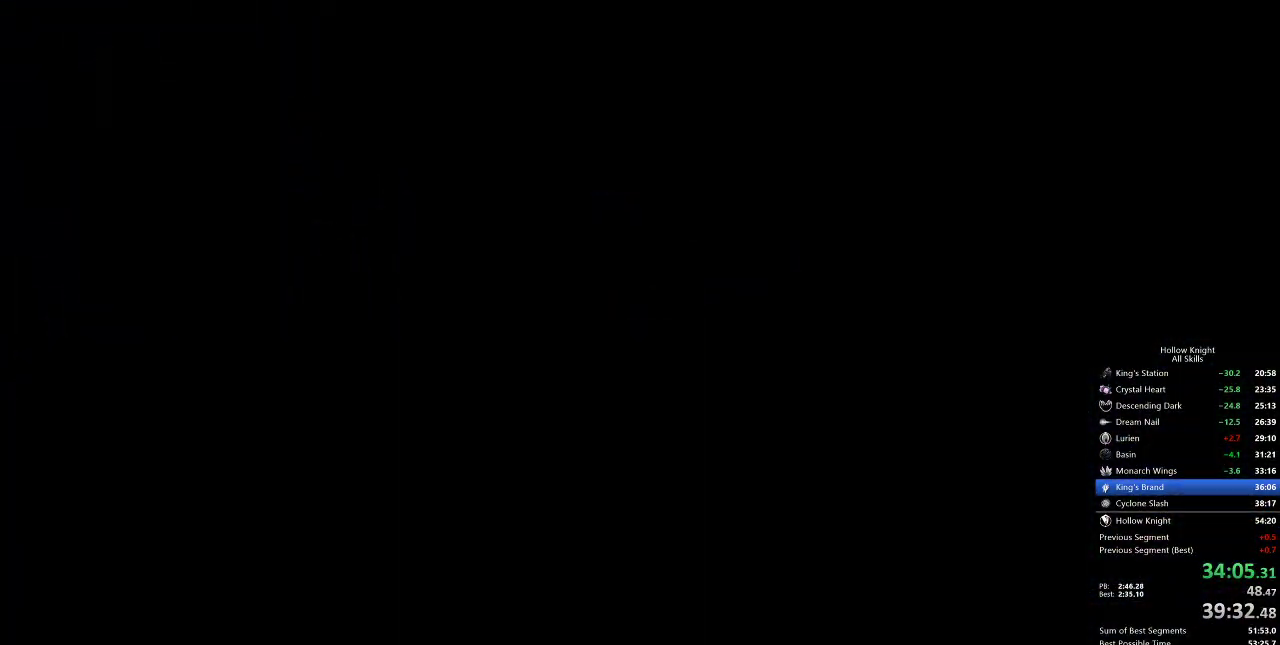
{"keys": ["left"], "events": []}
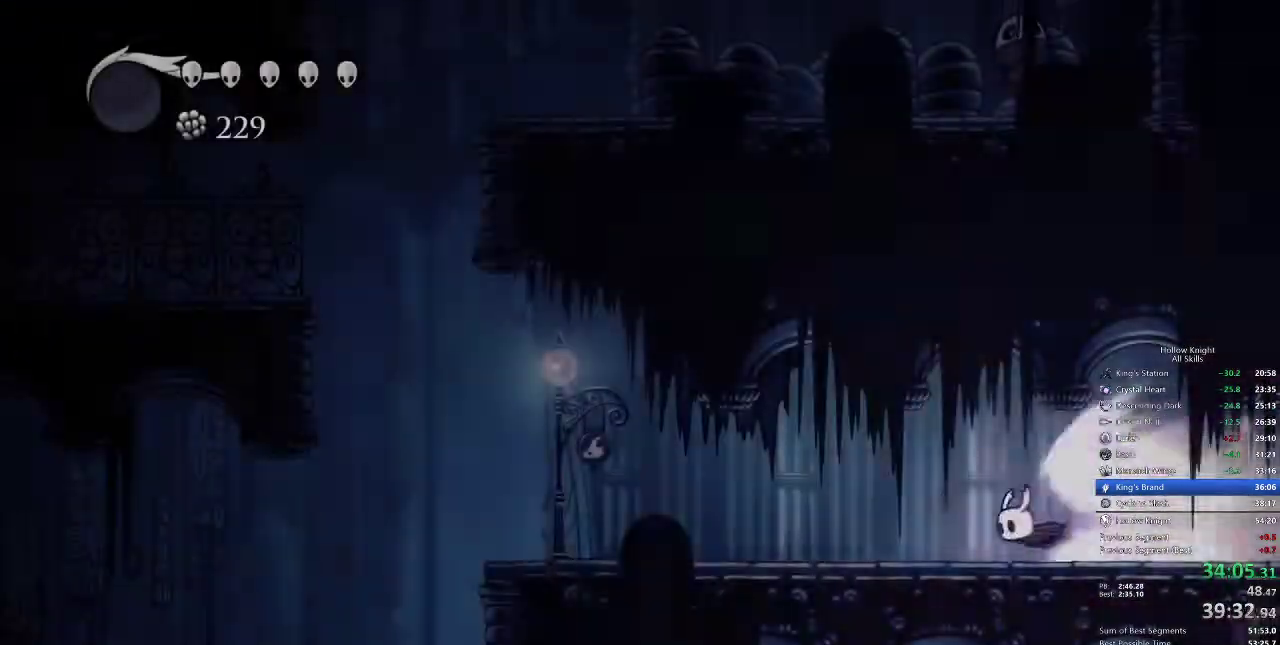
{"keys": [], "events": [[367, "cdash", "down"], [433, "cdash", "up"], [433, "left", "up"]]}
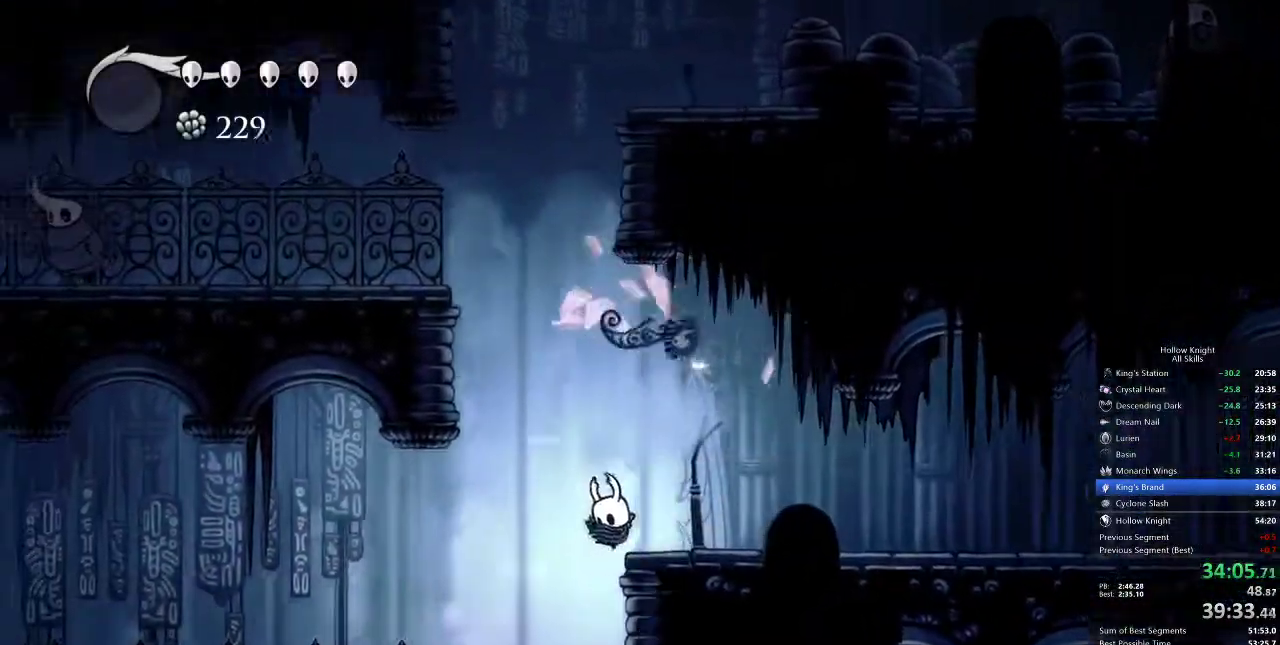
{"keys": ["inv", "right"], "events": [[83, "right", "down"], [500, "inv", "down"]]}
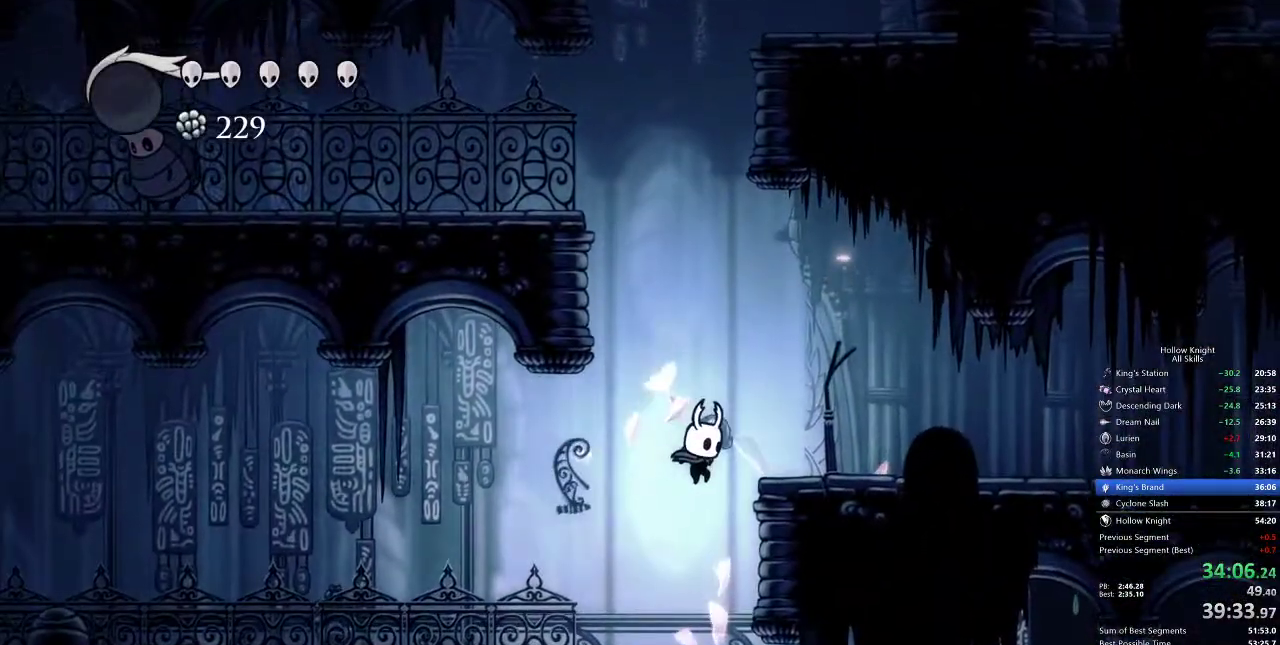
{"keys": [], "events": [[50, "right", "up"], [150, "inv", "up"]]}
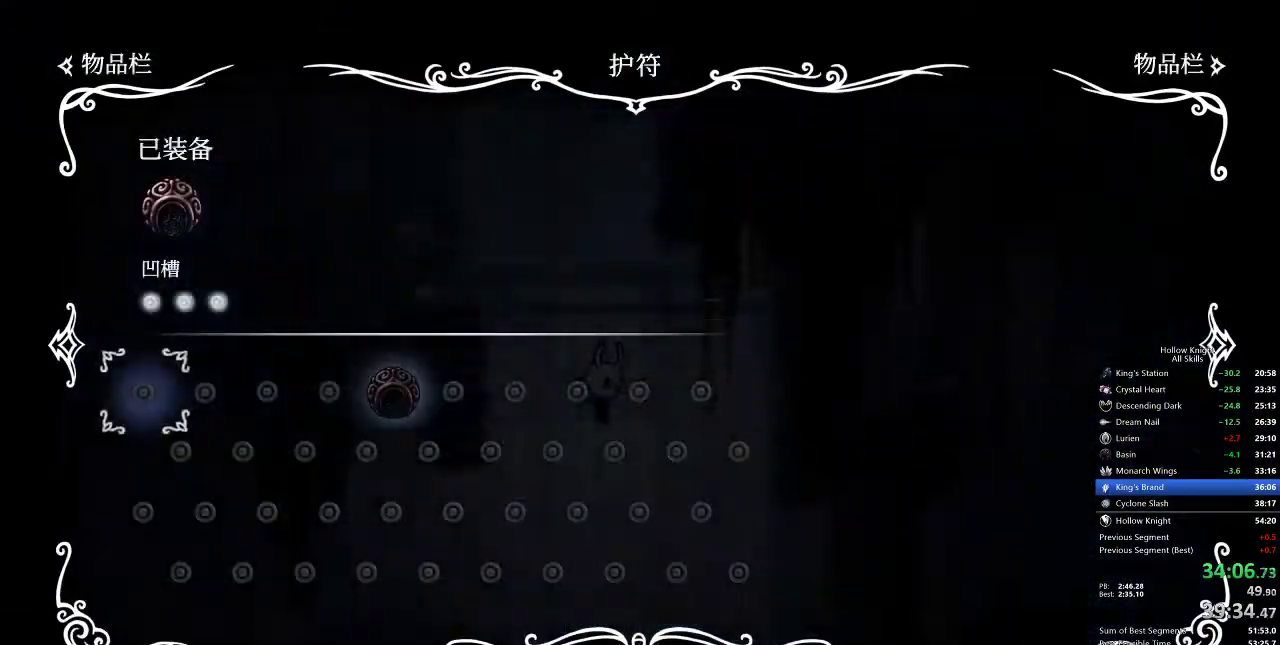
{"keys": [], "events": [[383, "inv", "down"], [483, "inv", "up"]]}
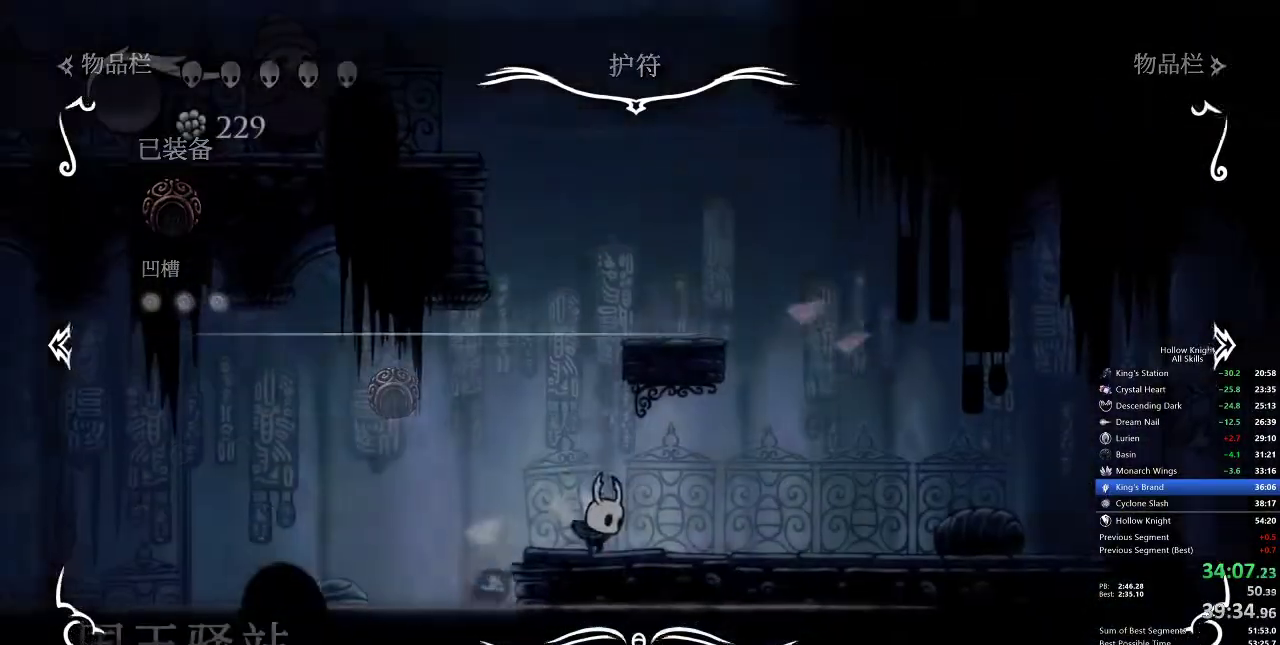
{"keys": ["cdash"], "events": [[217, "cdash", "down"]]}
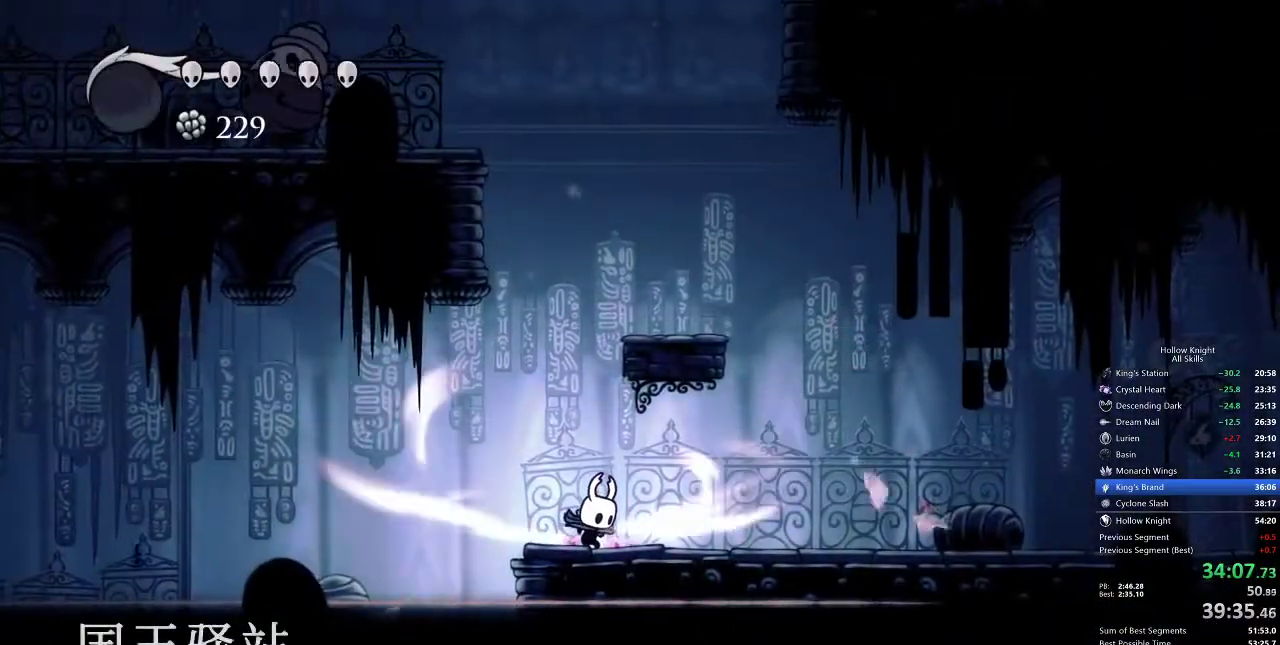
{"keys": ["cdash"], "events": []}
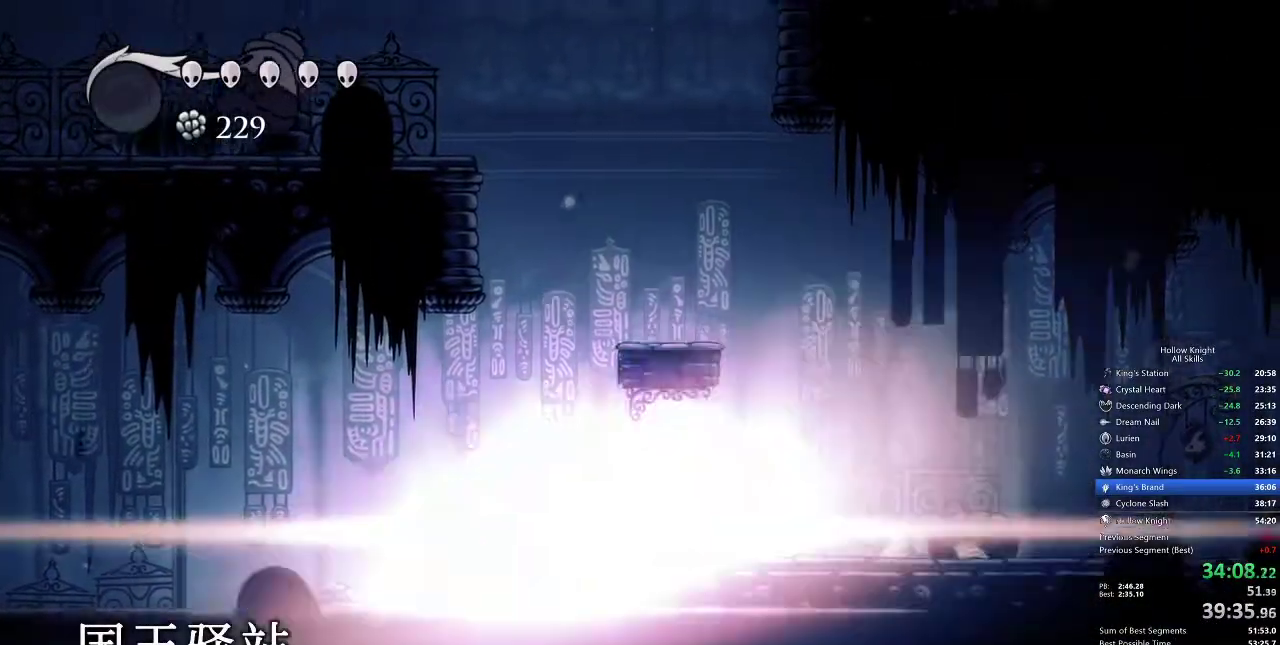
{"keys": ["right"], "events": [[117, "cdash", "up"], [217, "right", "down"]]}
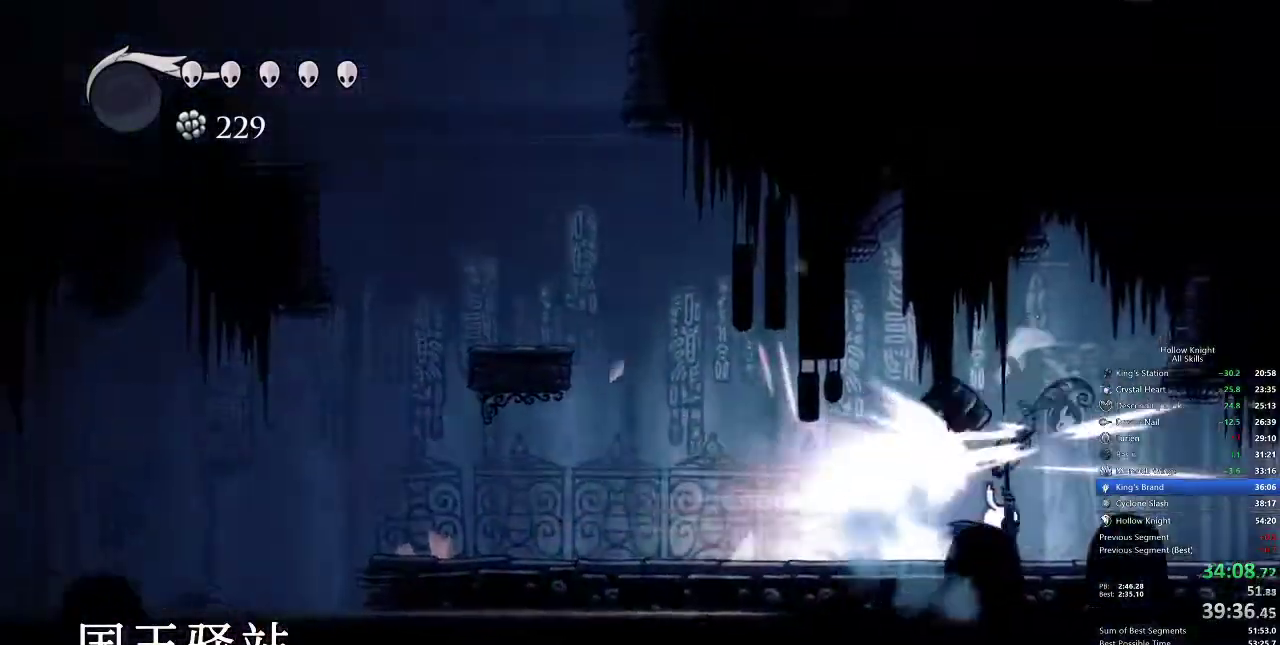
{"keys": ["right"], "events": []}
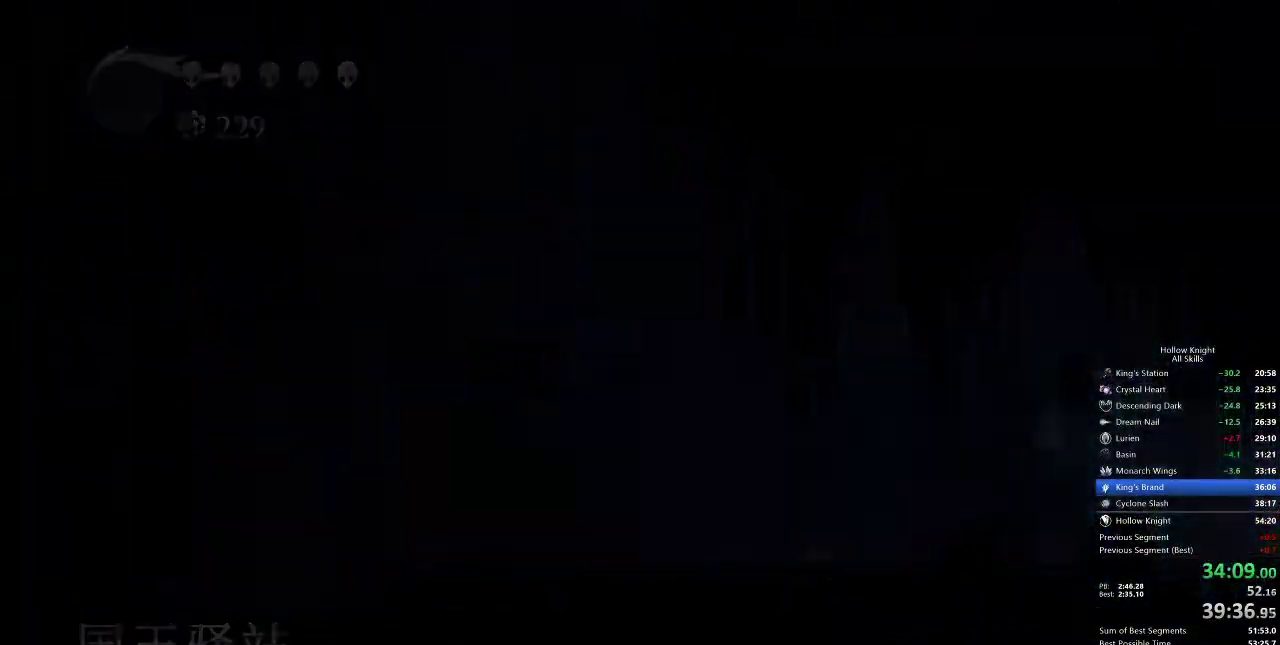
{"keys": ["right"], "events": []}
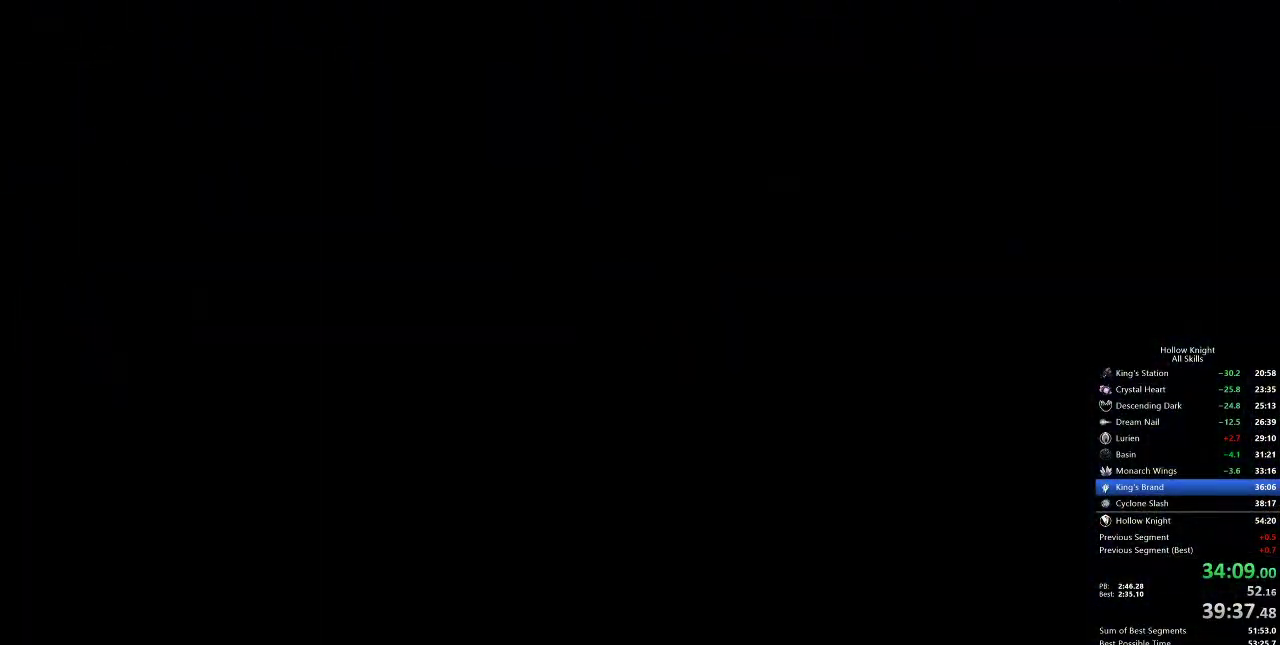
{"keys": ["right"], "events": []}
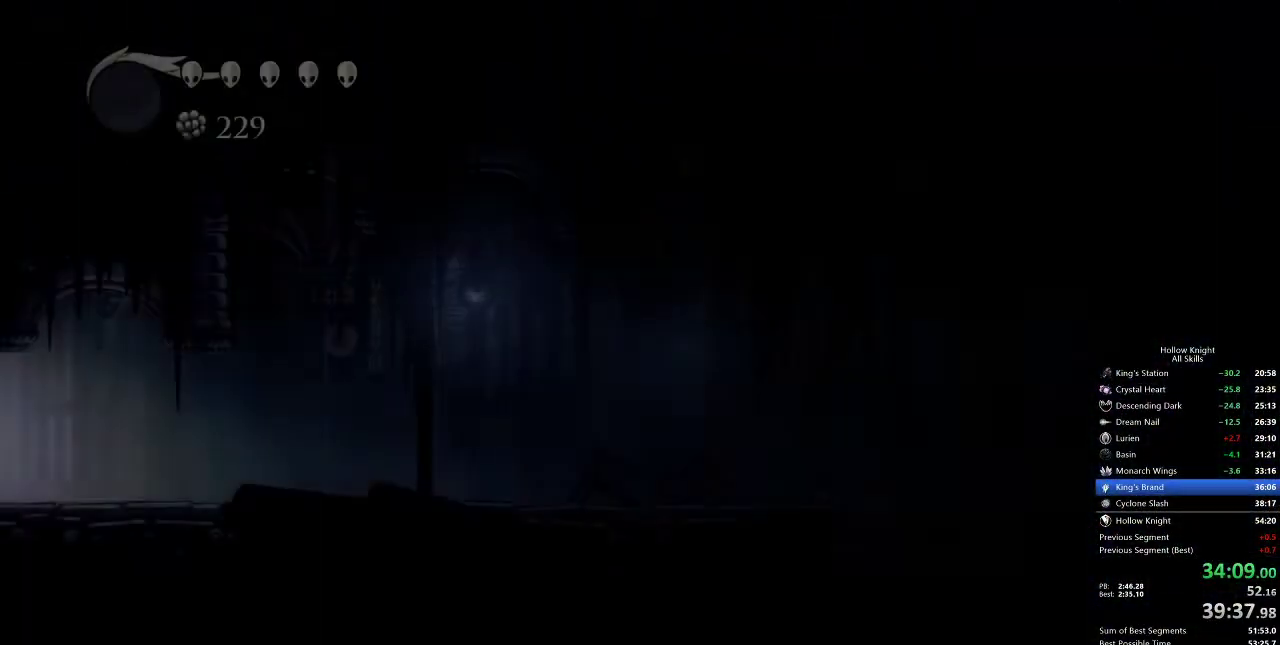
{"keys": ["right"], "events": []}
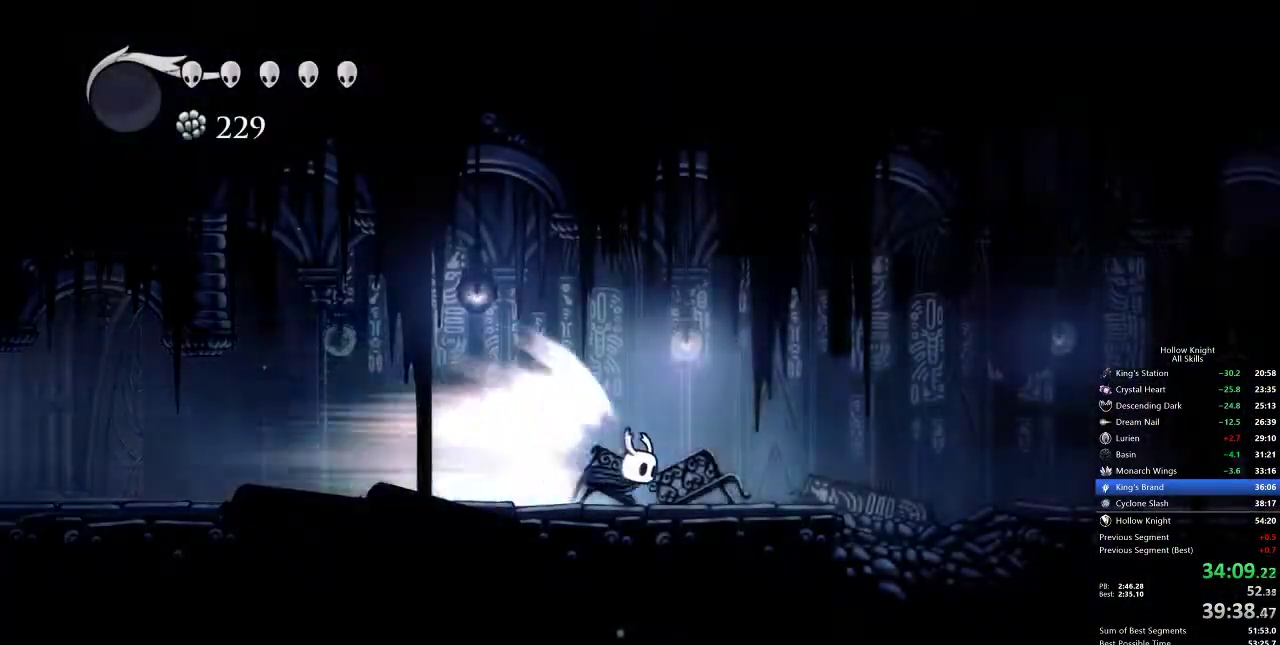
{"keys": ["right"], "events": []}
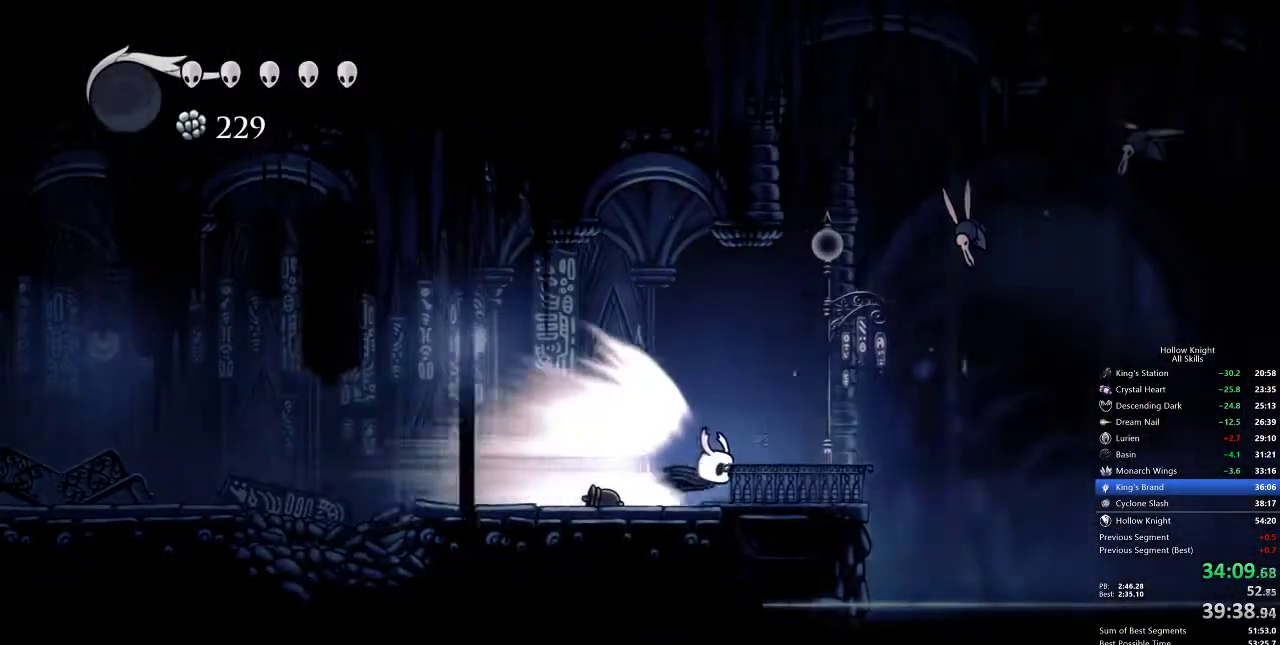
{"keys": [], "events": [[350, "cdash", "down"], [400, "cdash", "up"], [500, "right", "up"]]}
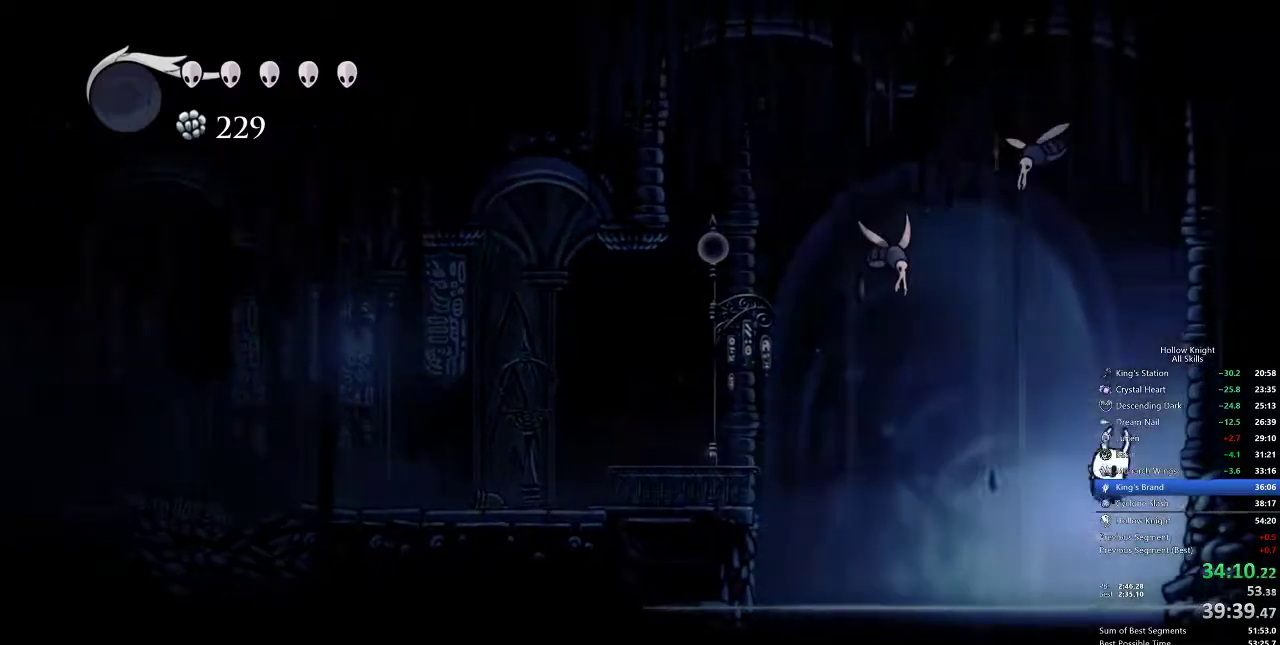
{"keys": [], "events": []}
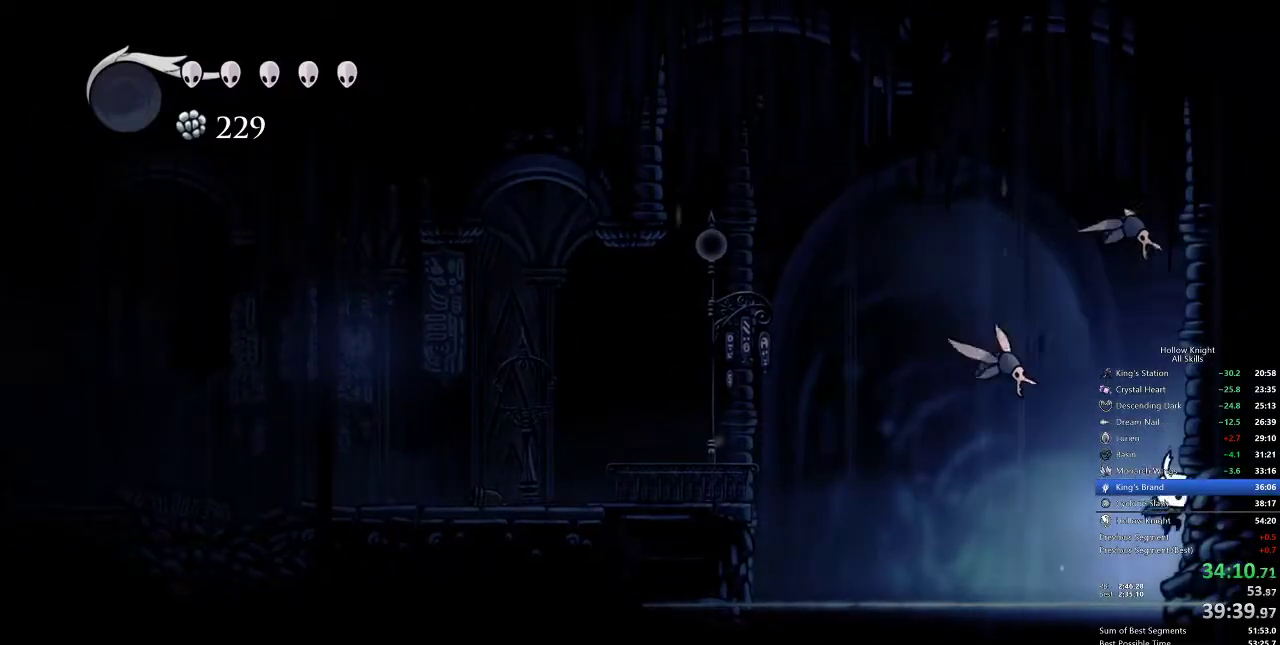
{"keys": ["dash", "right"], "events": [[233, "right", "down"], [300, "jump", "down"], [367, "dash", "down"], [467, "jump", "up"]]}
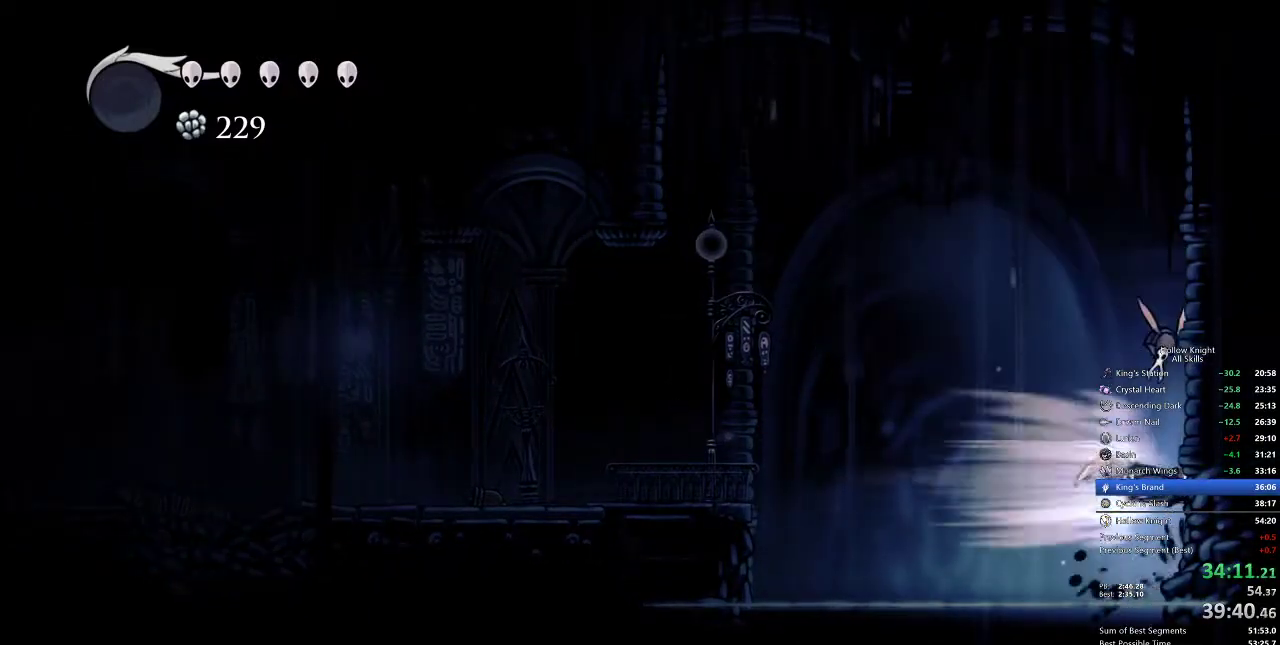
{"keys": ["left"], "events": [[17, "dash", "up"], [150, "right", "up"], [317, "left", "down"]]}
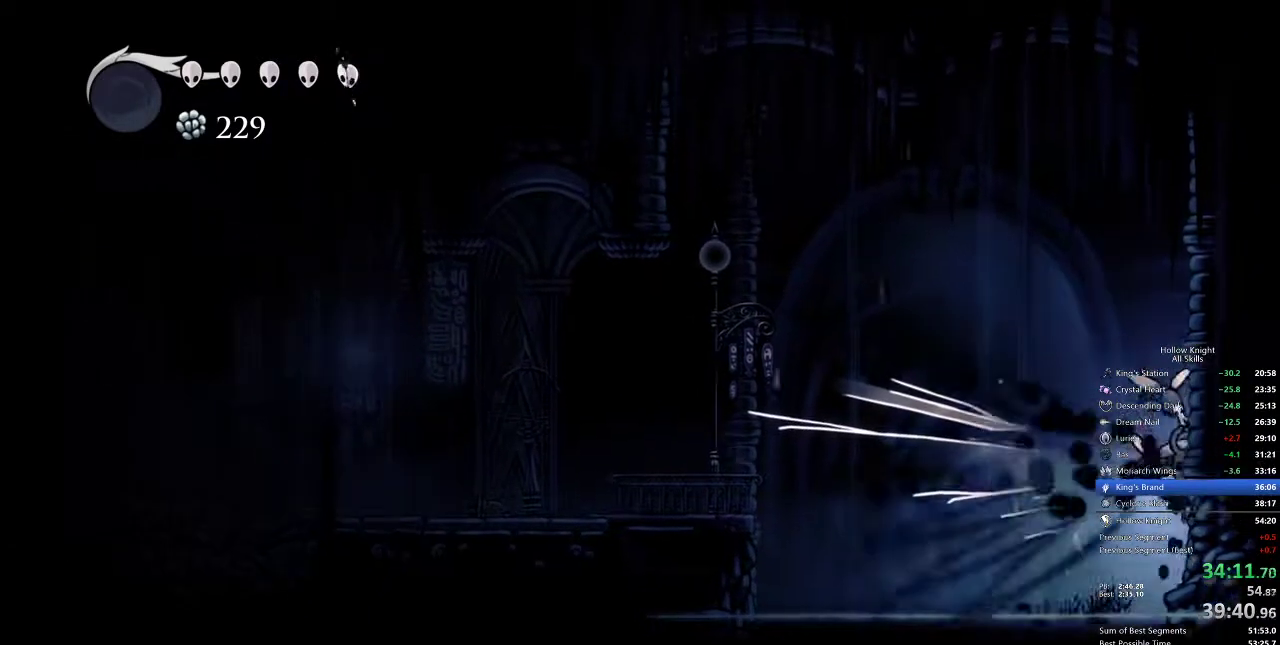
{"keys": [], "events": [[100, "left", "up"]]}
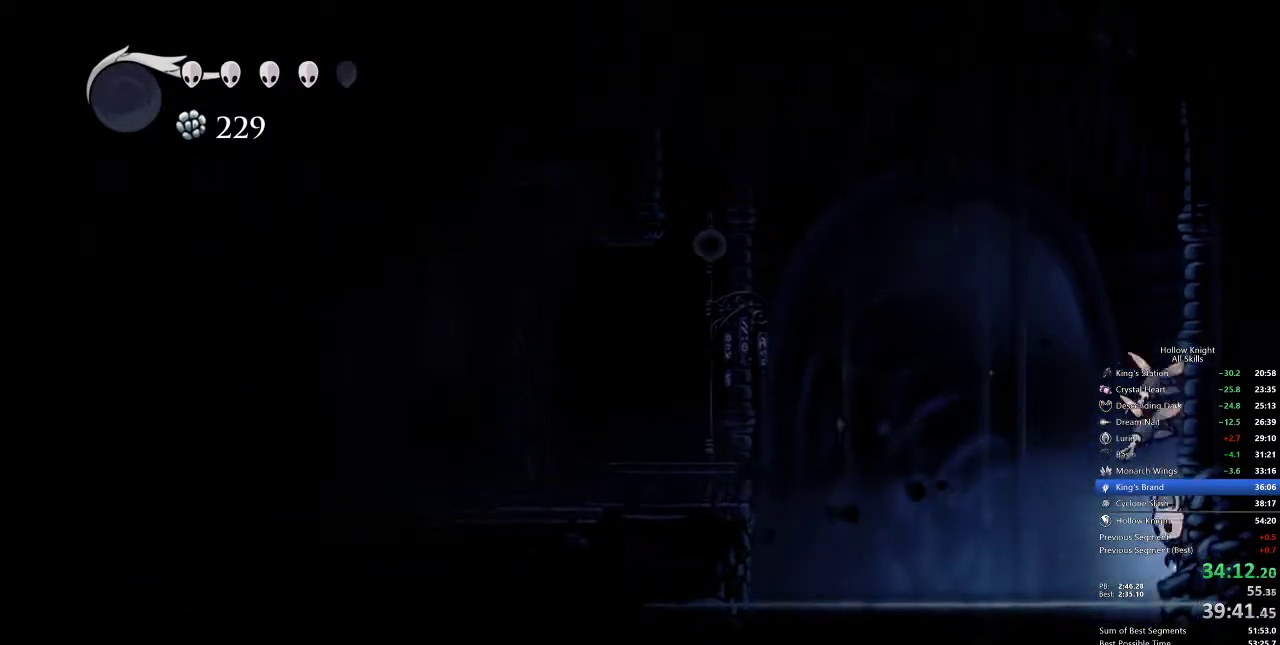
{"keys": ["right"], "events": [[183, "right", "down"], [283, "jump", "down"], [383, "dash", "down"], [417, "jump", "up"], [450, "dash", "up"]]}
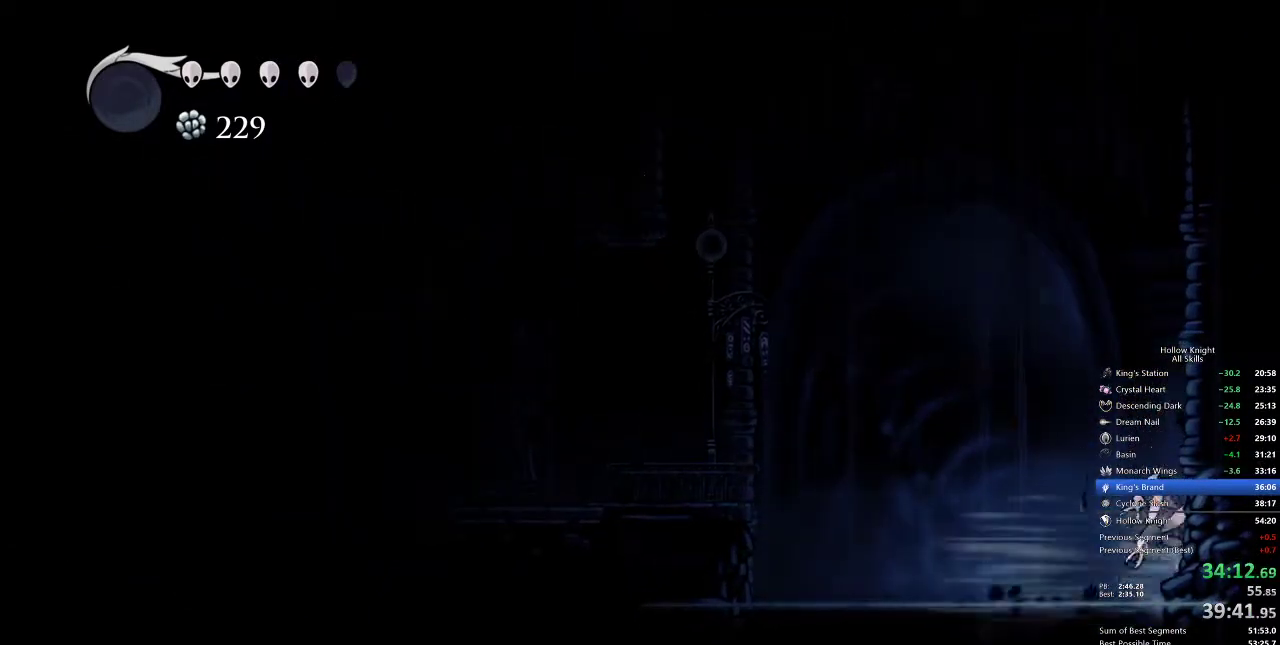
{"keys": ["dash", "right"], "events": [[383, "jump", "down"], [450, "dash", "down"], [483, "jump", "up"]]}
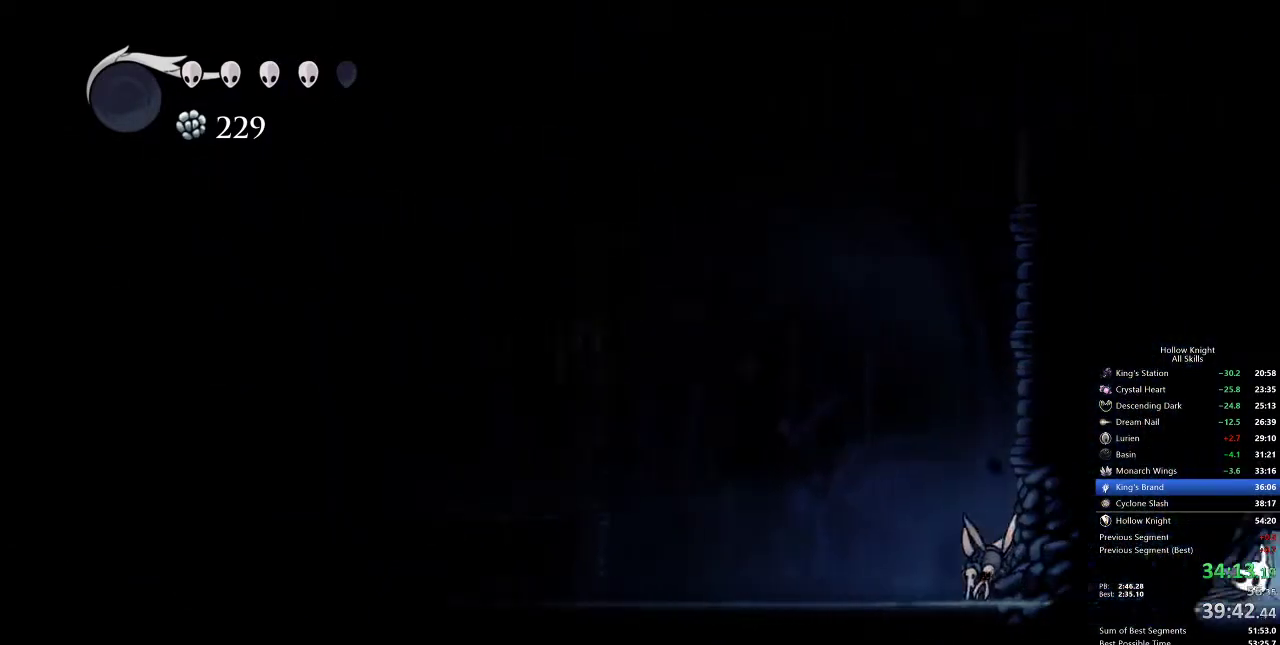
{"keys": ["jump"], "events": [[33, "dash", "up"], [400, "jump", "down"], [400, "right", "up"]]}
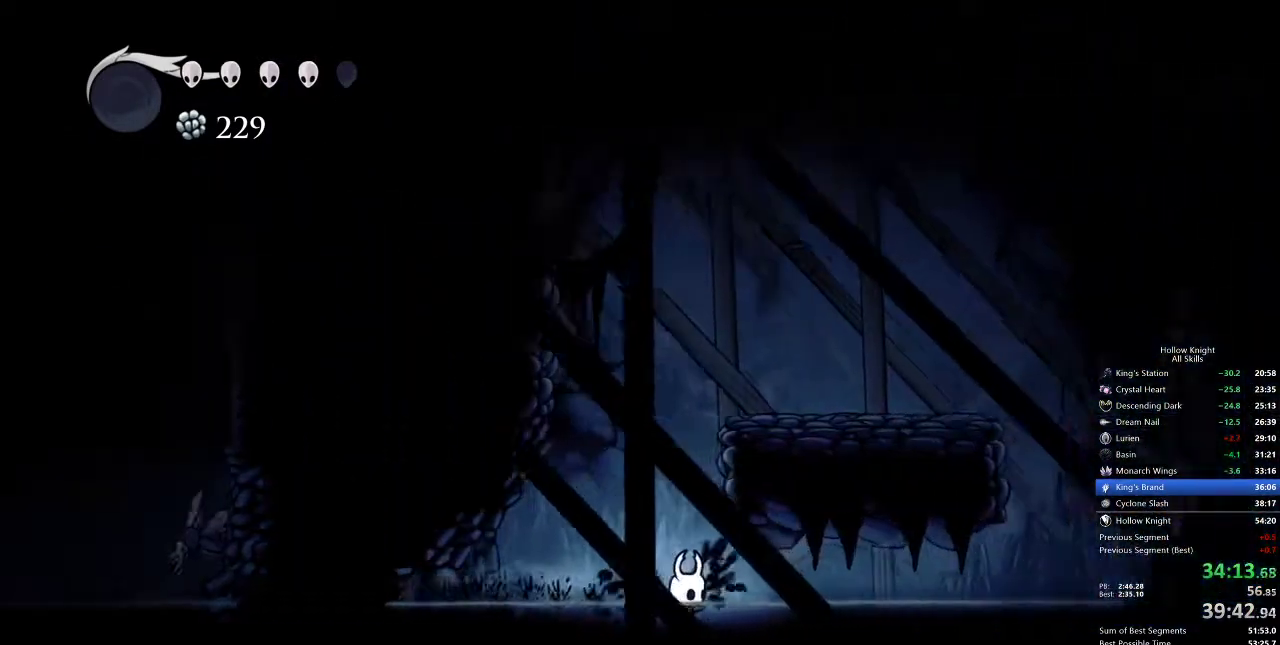
{"keys": ["jump"], "events": [[233, "right", "down"], [333, "jump", "up"], [333, "right", "up"], [433, "jump", "down"]]}
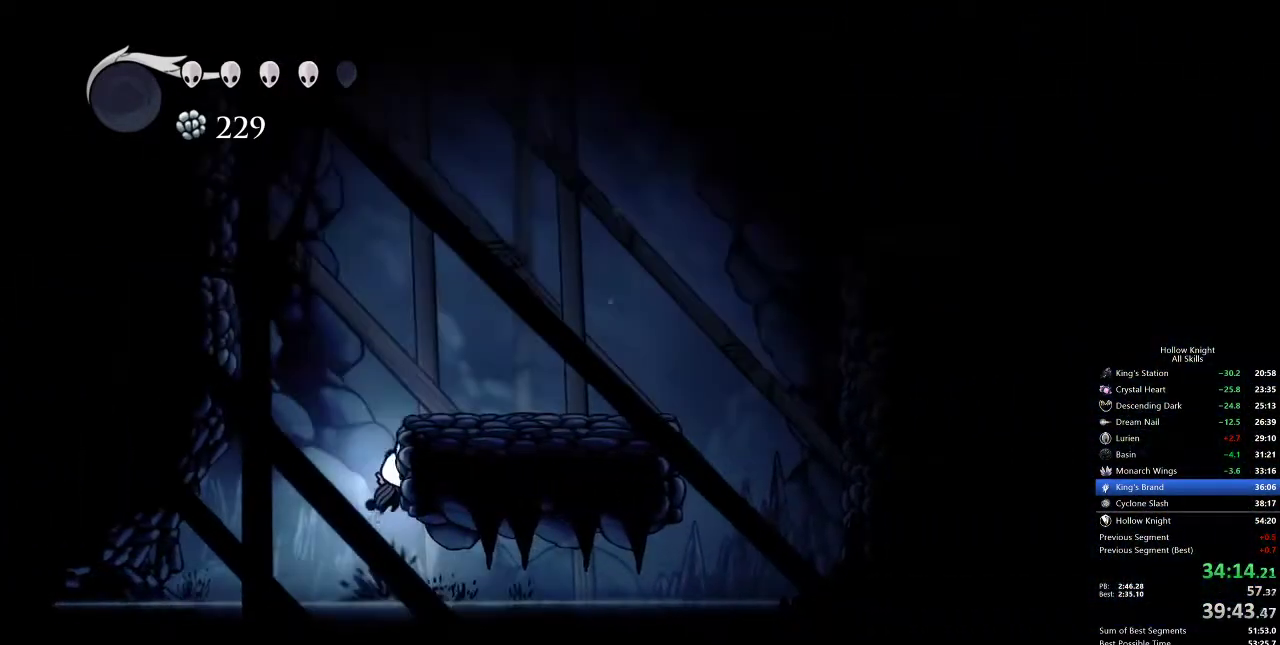
{"keys": ["right"], "events": [[250, "right", "down"], [317, "jump", "up"]]}
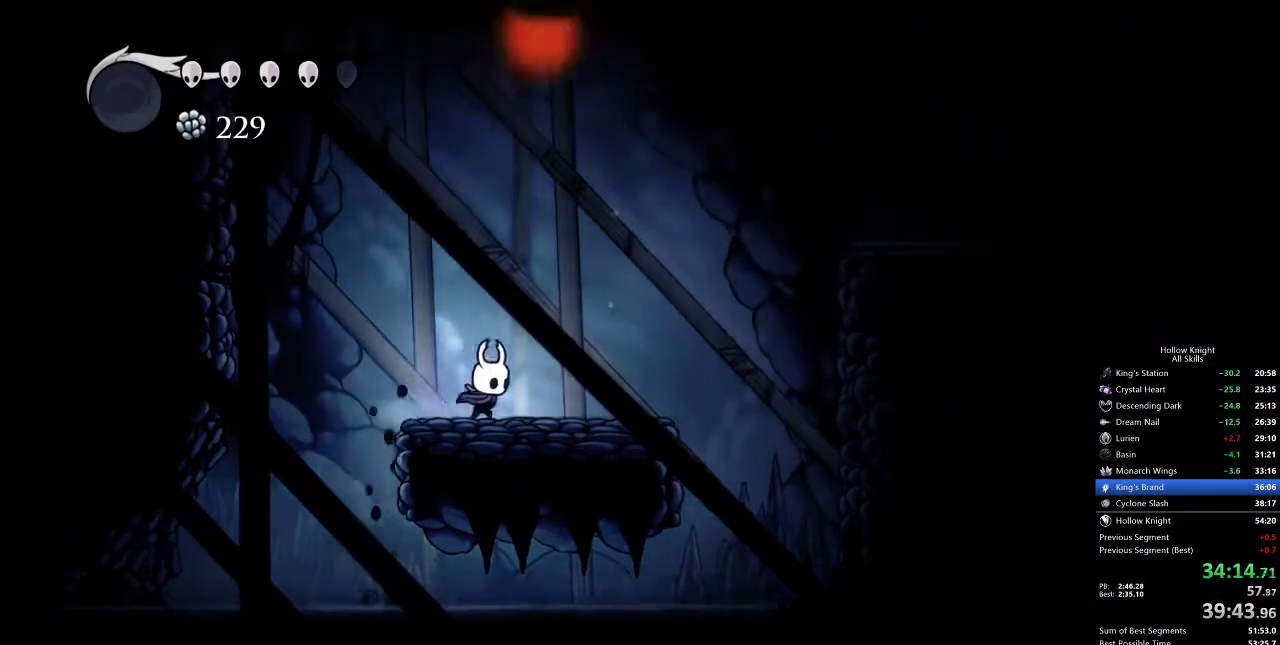
{"keys": ["dash", "right"], "events": [[67, "jump", "down"], [367, "dash", "down"], [400, "jump", "up"]]}
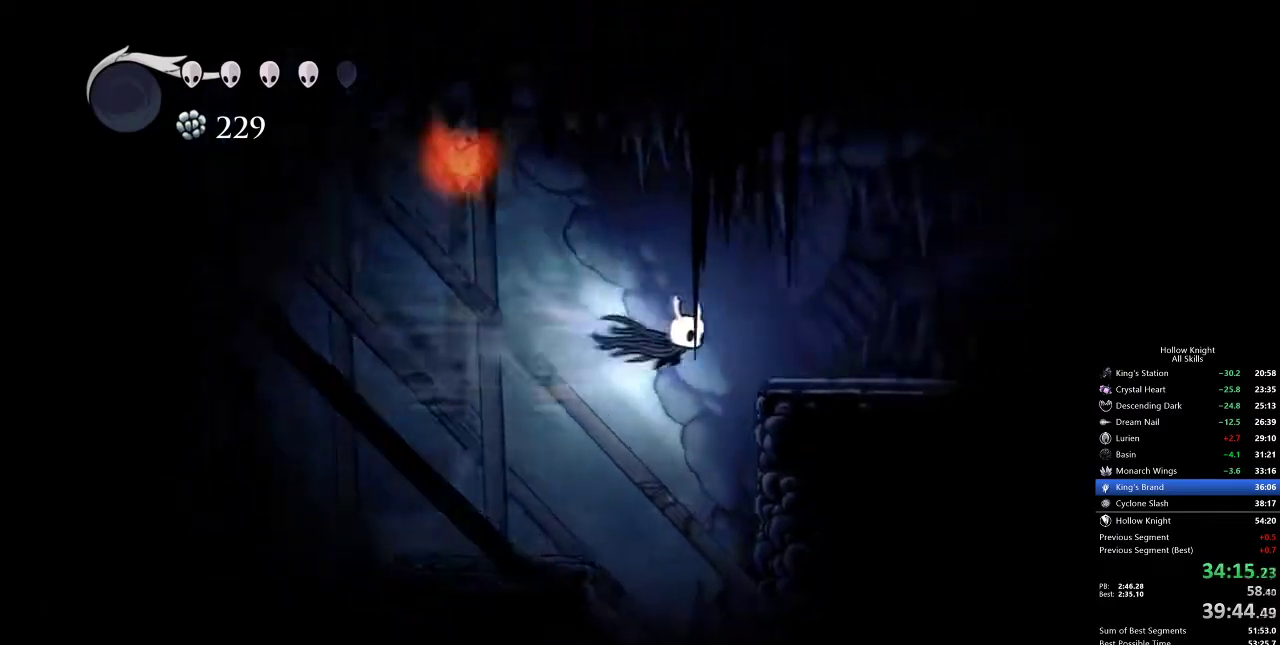
{"keys": ["cdash"], "events": [[17, "dash", "up"], [333, "cdash", "down"], [367, "right", "up"]]}
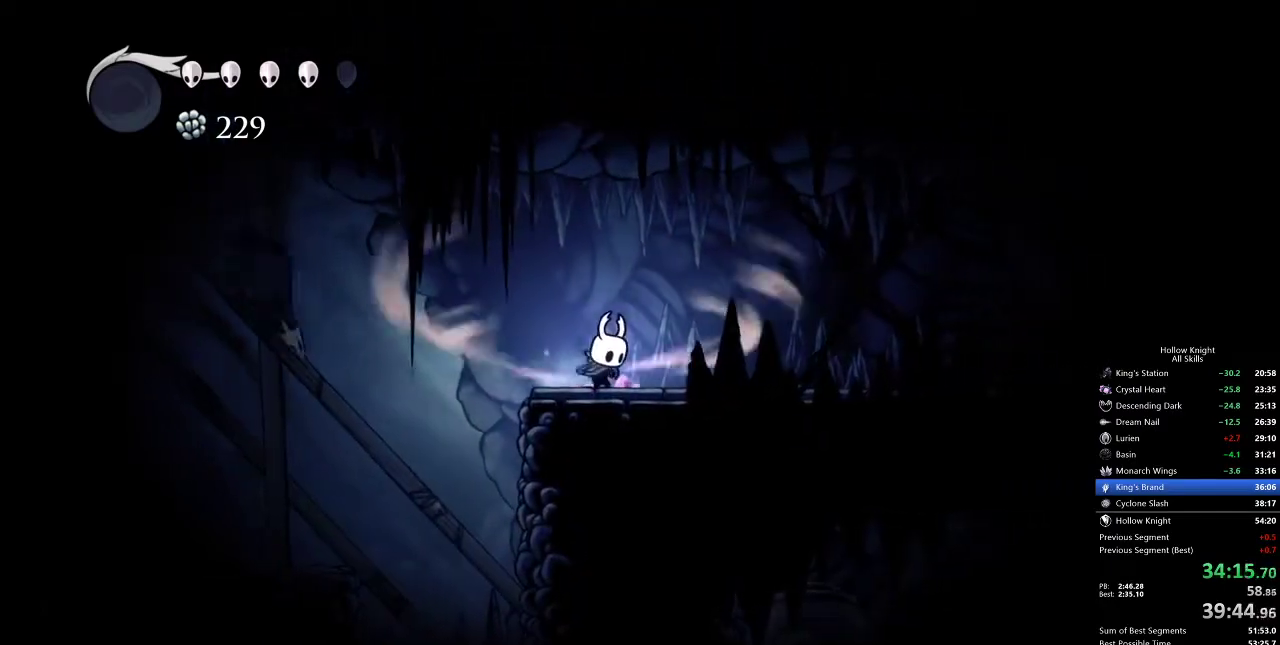
{"keys": ["cdash"], "events": []}